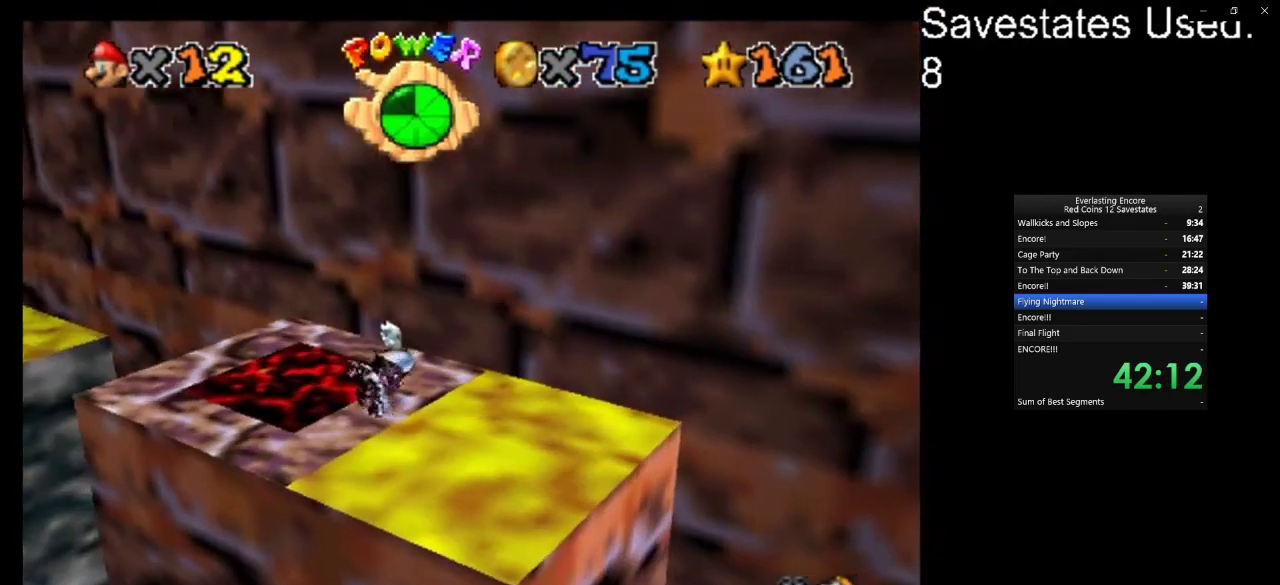
Gameplay with a controller (Nintendo layout); each line is a JSON object with the inputs held at the frame after it (dt_ms = milliseconds from this image to that frame). "events" lists button and stick changes between this image and that frame as [ms after this image, input, new state], when the widget could be followed in between. Not read: B L3 R3.
{"dt_ms": 300, "buttons": [], "left_stick": "center", "events": []}
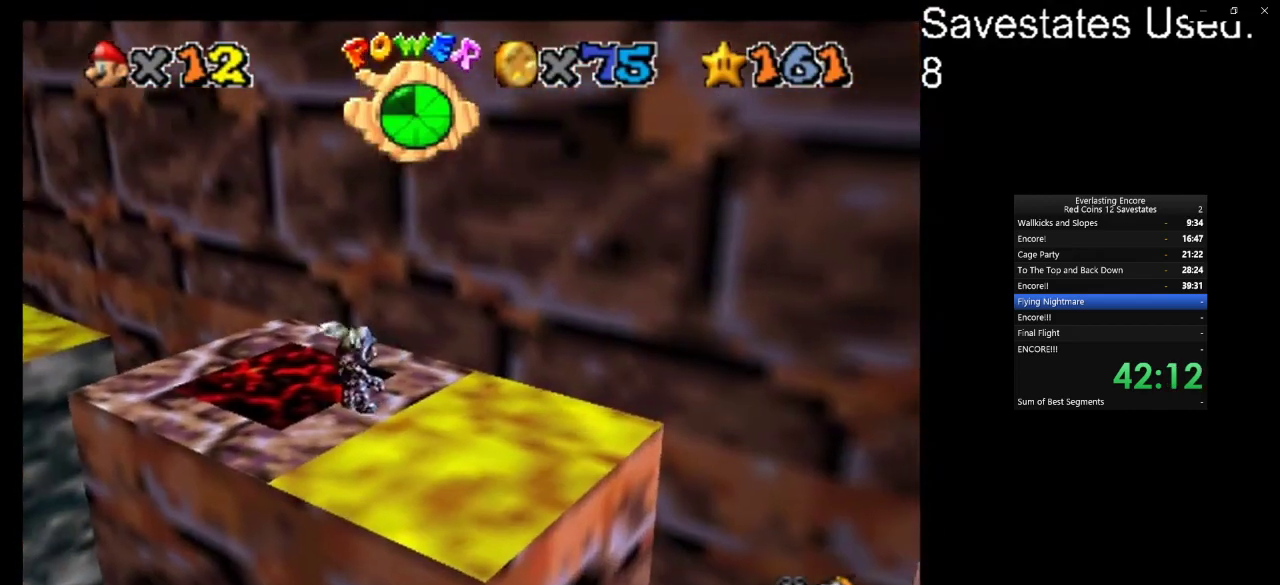
{"dt_ms": 500, "buttons": [], "left_stick": "center", "events": [[433, "DPAD_DOWN", "down"], [500, "DPAD_DOWN", "up"]]}
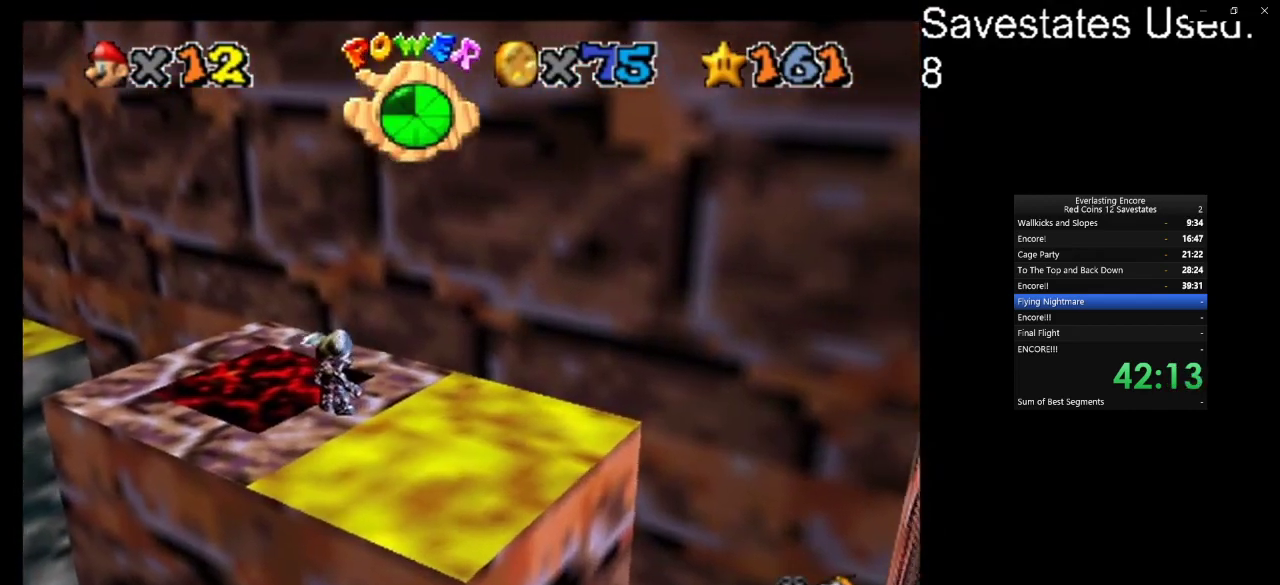
{"dt_ms": 500, "buttons": ["DPAD_DOWN"], "left_stick": "center", "events": [[200, "DPAD_DOWN", "down"], [400, "DPAD_DOWN", "up"], [500, "DPAD_DOWN", "down"]]}
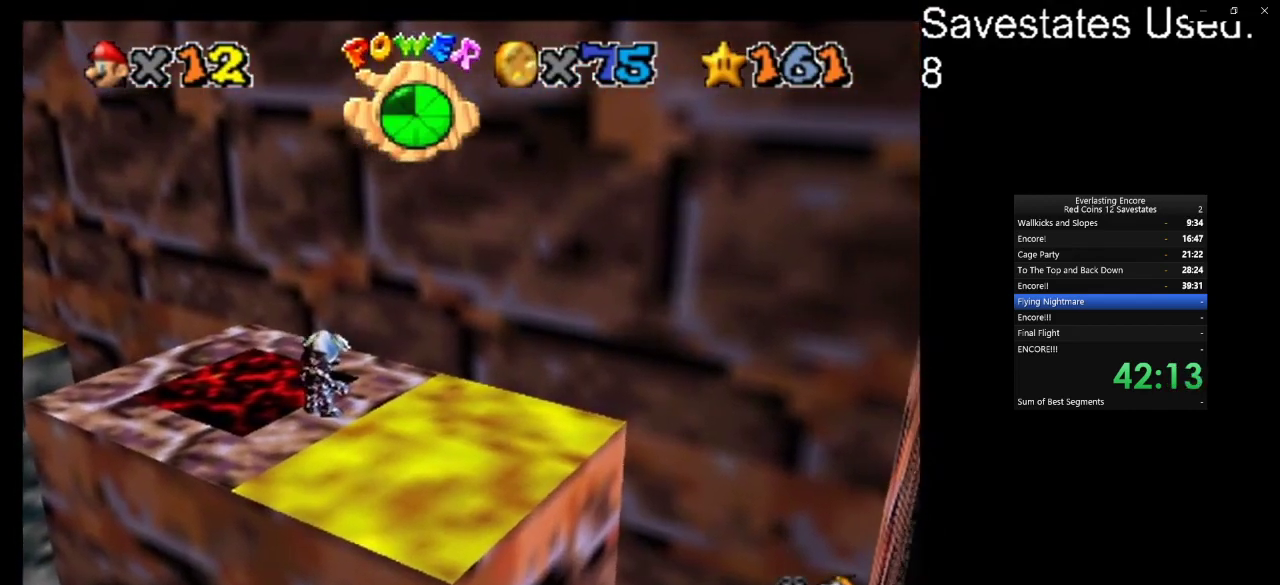
{"dt_ms": 500, "buttons": [], "left_stick": "center", "events": [[67, "DPAD_DOWN", "up"], [133, "DPAD_DOWN", "down"], [200, "DPAD_DOWN", "up"]]}
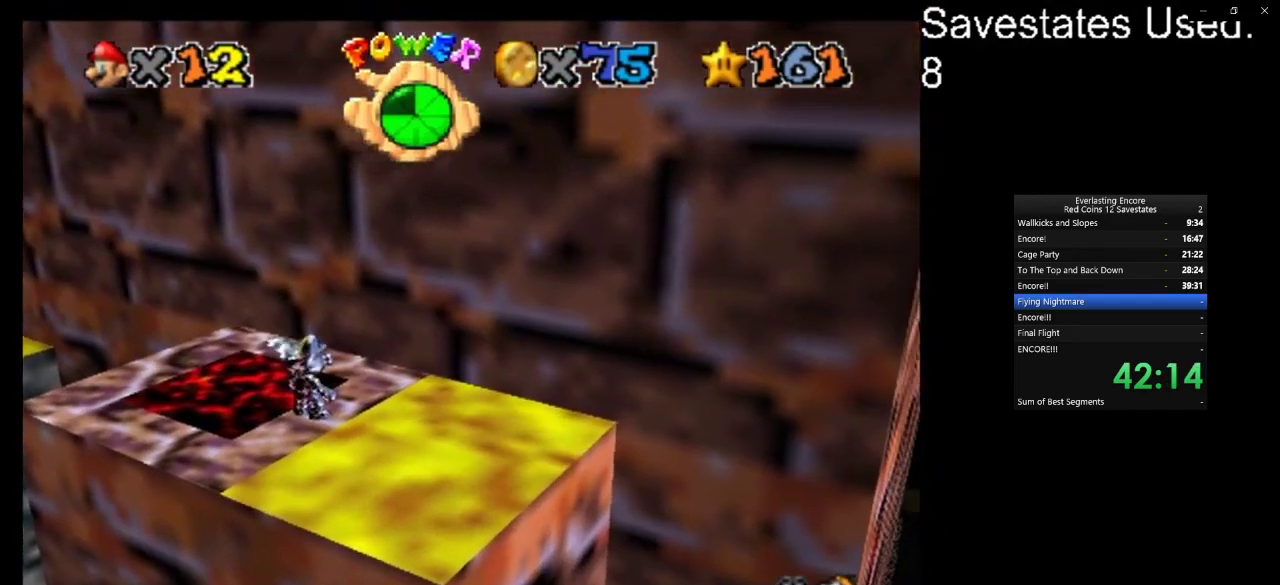
{"dt_ms": 700, "buttons": [], "left_stick": "center", "events": []}
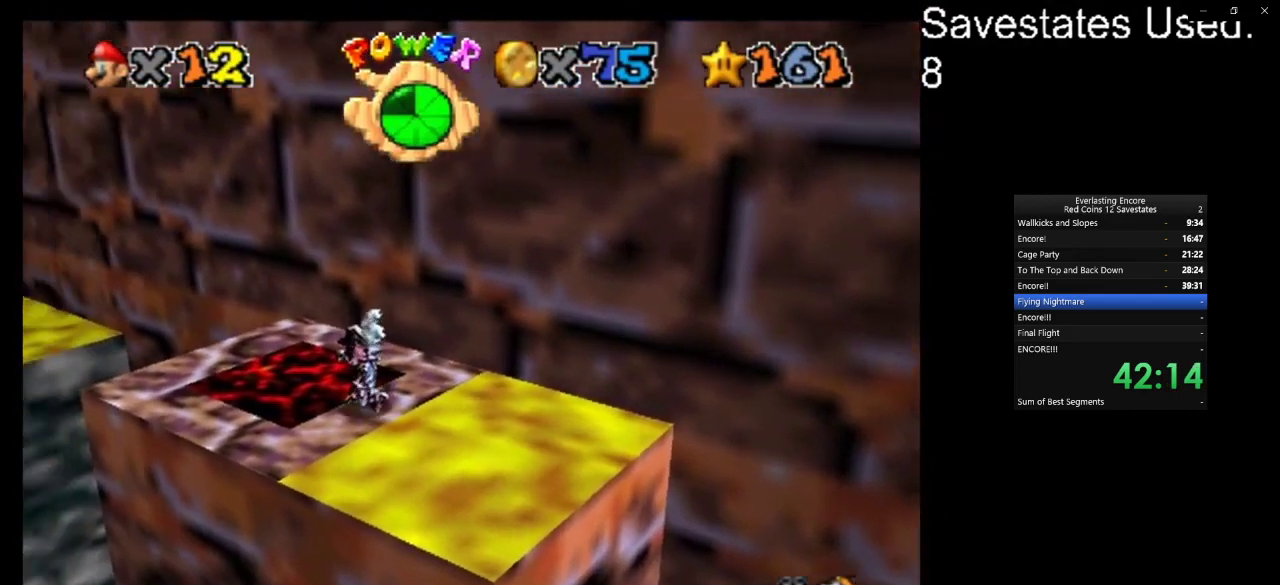
{"dt_ms": 300, "buttons": [], "left_stick": "center", "events": []}
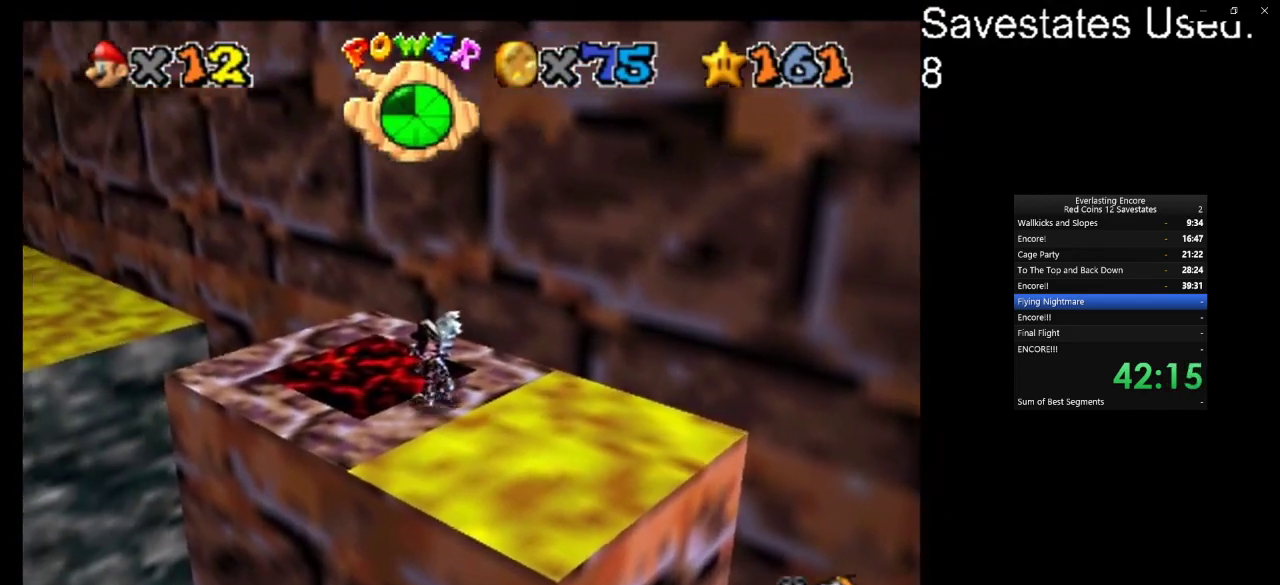
{"dt_ms": 500, "buttons": [], "left_stick": "center", "events": []}
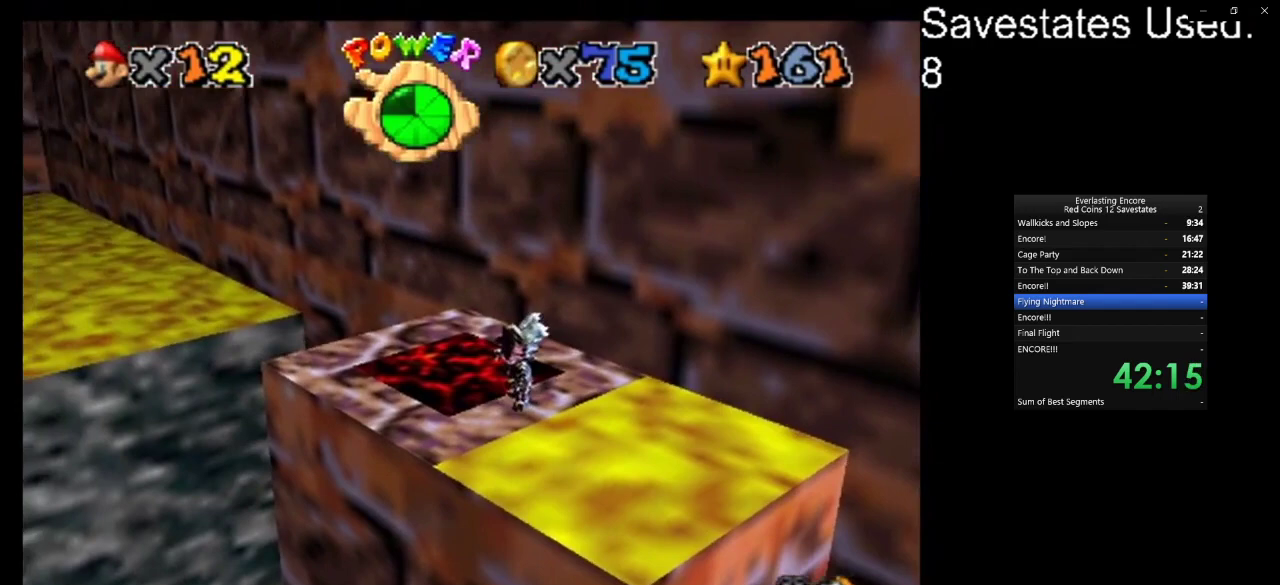
{"dt_ms": 500, "buttons": [], "left_stick": "center", "events": [[367, "A", "down"], [433, "A", "up"]]}
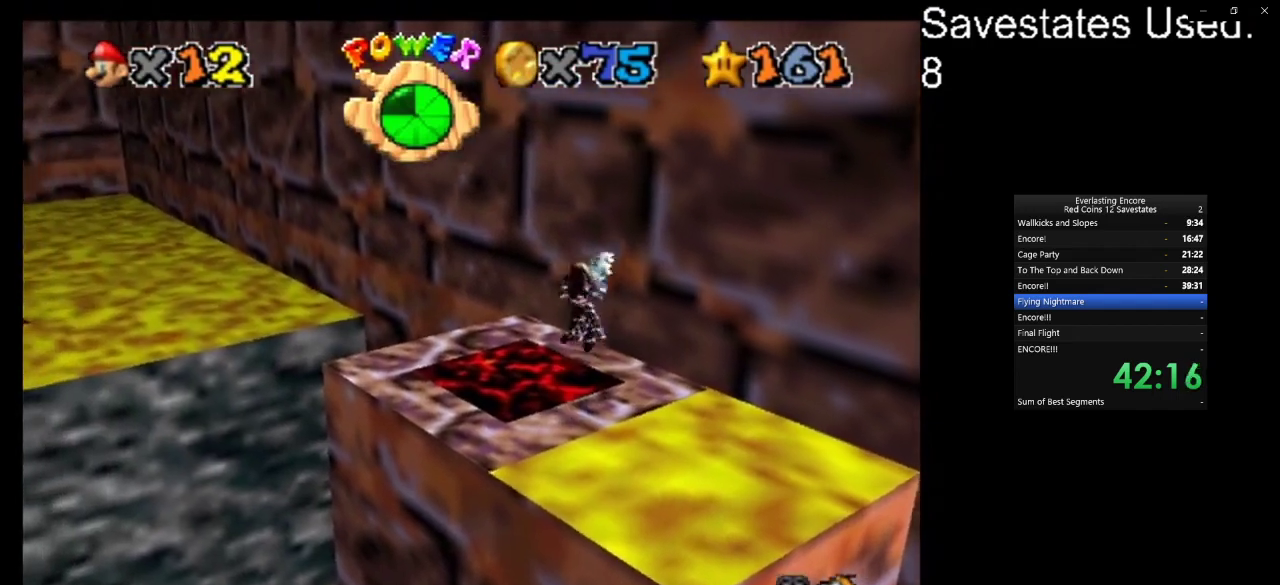
{"dt_ms": 500, "buttons": [], "left_stick": "center", "events": []}
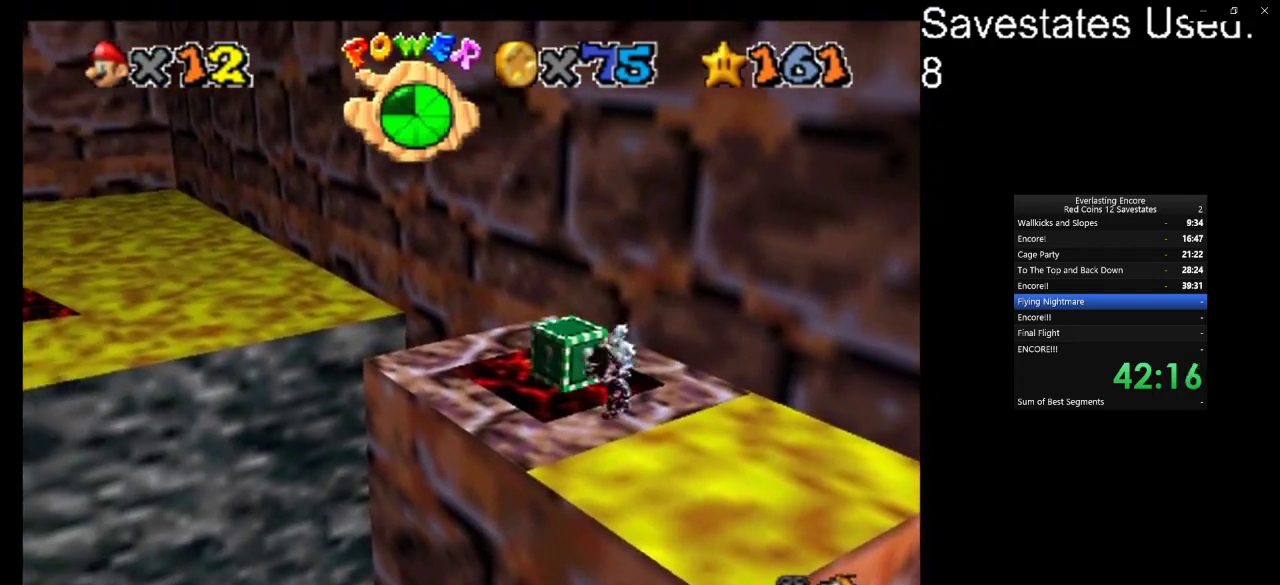
{"dt_ms": 300, "buttons": ["A"], "left_stick": "center", "events": [[200, "left_stick", "right"], [267, "left_stick", "center"], [300, "A", "down"]]}
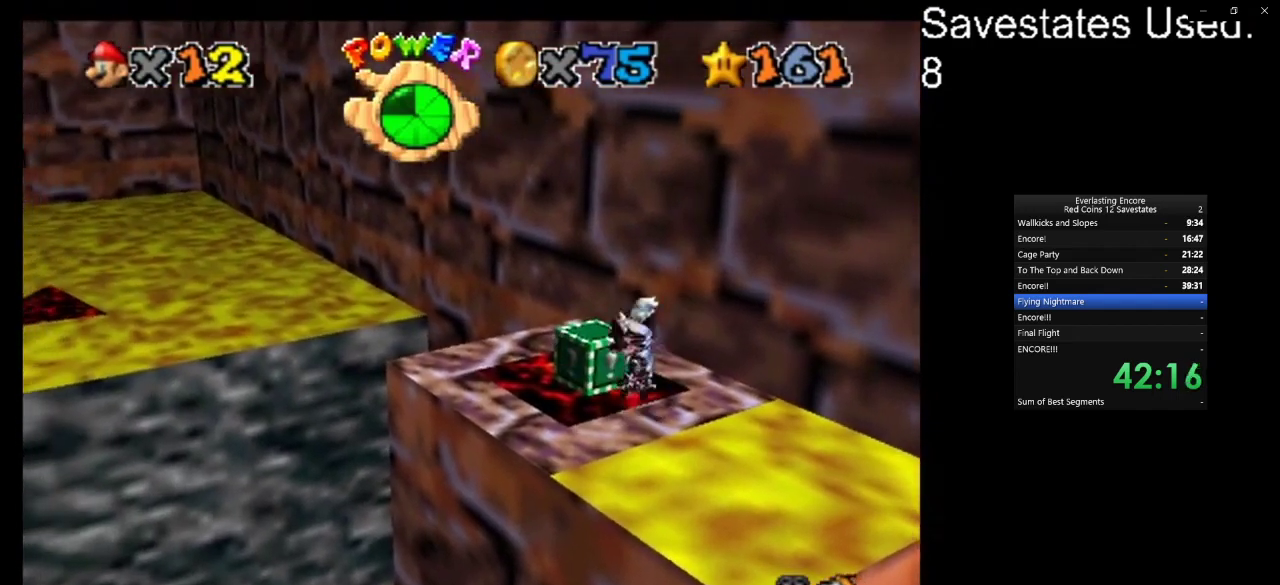
{"dt_ms": 600, "buttons": [], "left_stick": "up-right", "events": [[133, "left_stick", "up-left"], [500, "left_stick", "up"], [600, "A", "up"], [600, "left_stick", "up-right"]]}
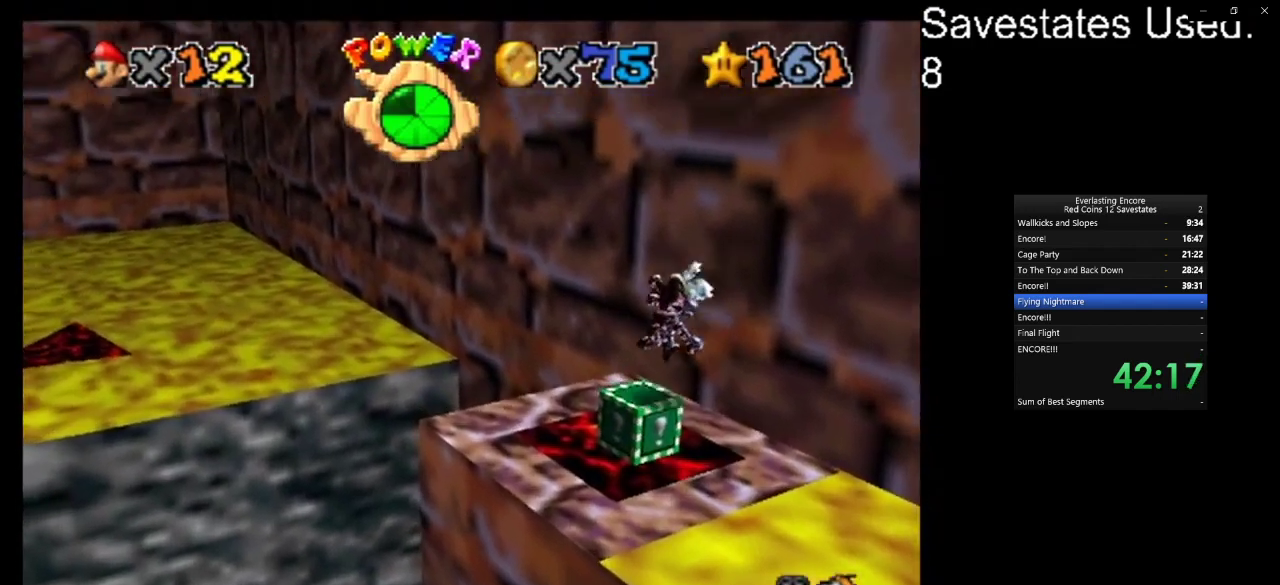
{"dt_ms": 600, "buttons": ["A", "Z"], "left_stick": "center", "events": [[133, "left_stick", "center"], [233, "A", "down"], [233, "Z", "down"]]}
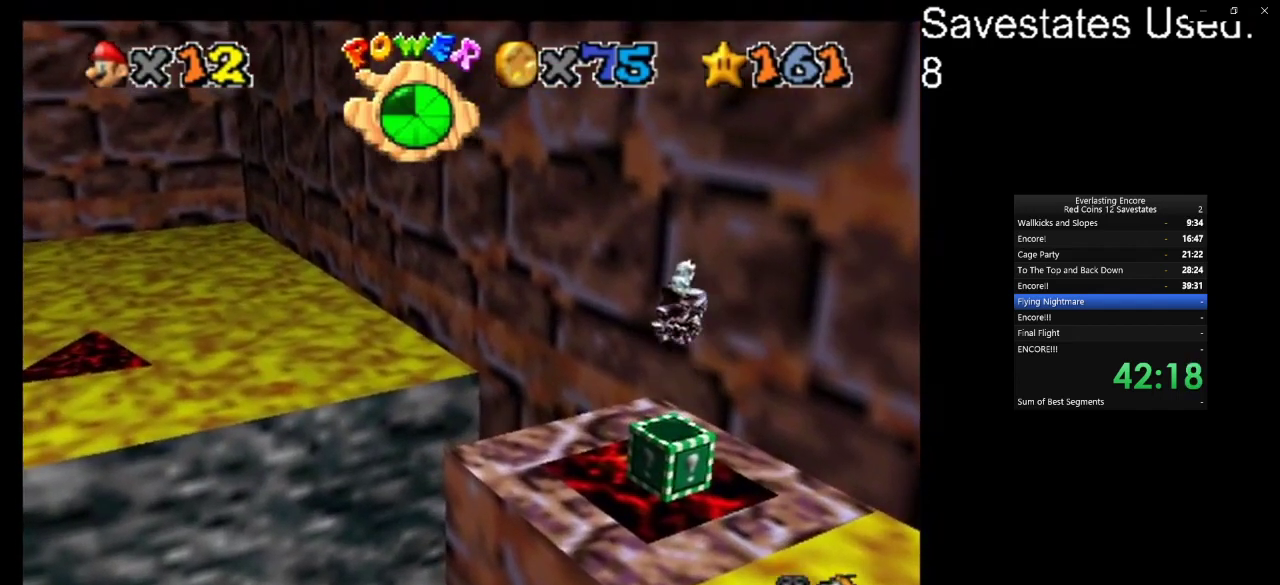
{"dt_ms": 500, "buttons": [], "left_stick": "center", "events": [[100, "A", "up"], [100, "Z", "up"]]}
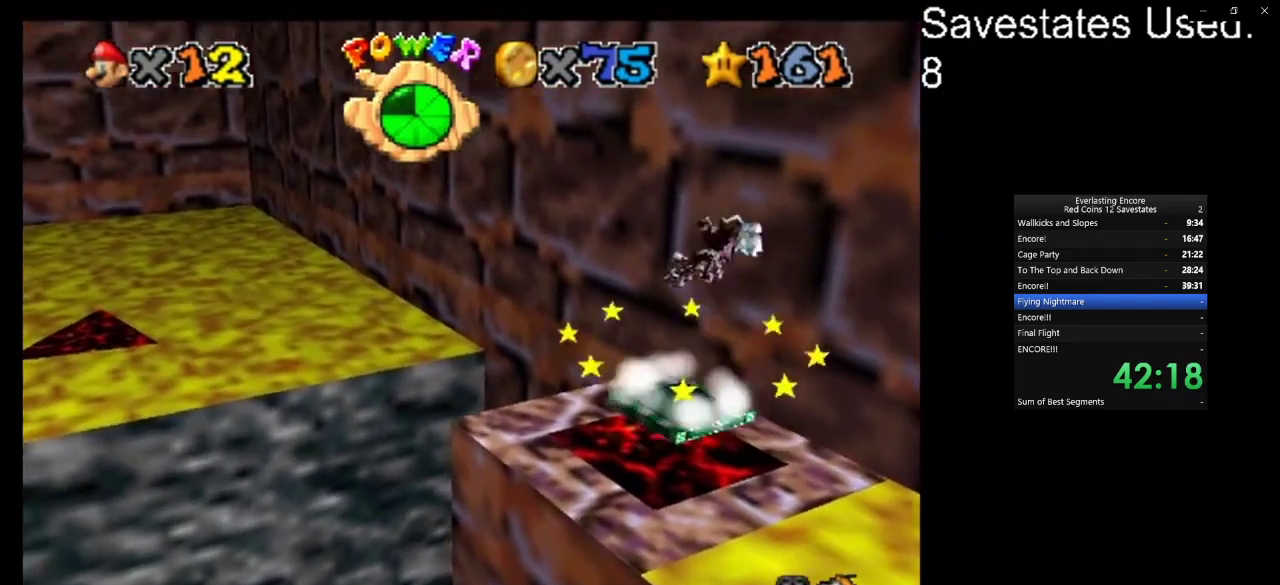
{"dt_ms": 700, "buttons": [], "left_stick": "center", "events": [[233, "left_stick", "right"], [667, "left_stick", "center"]]}
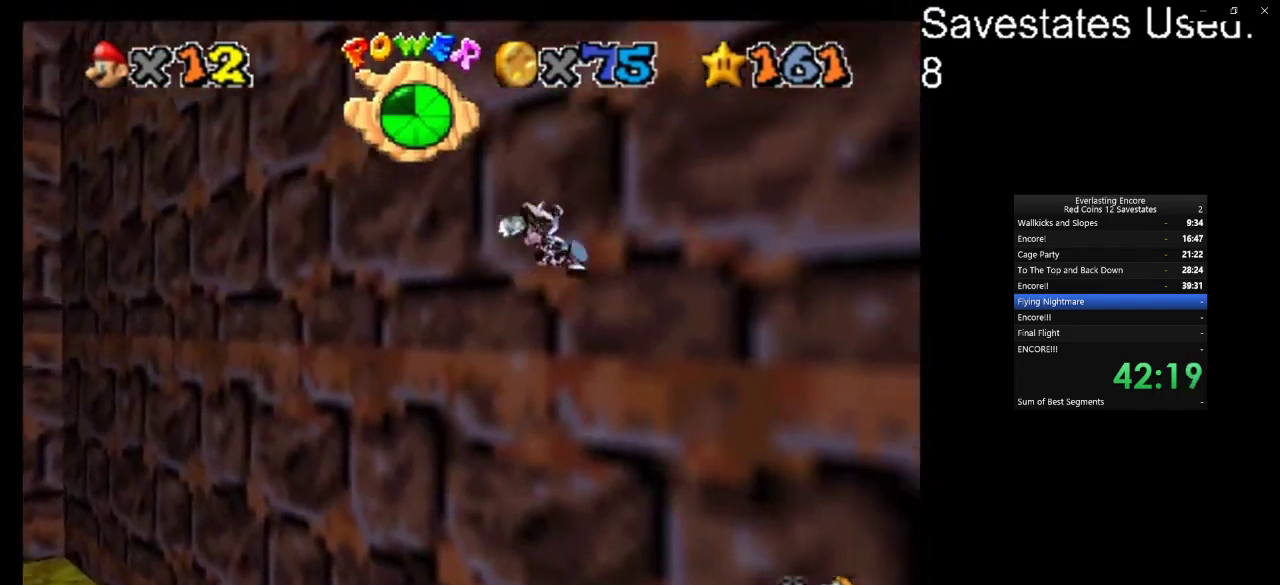
{"dt_ms": 300, "buttons": [], "left_stick": "left", "events": [[267, "left_stick", "left"]]}
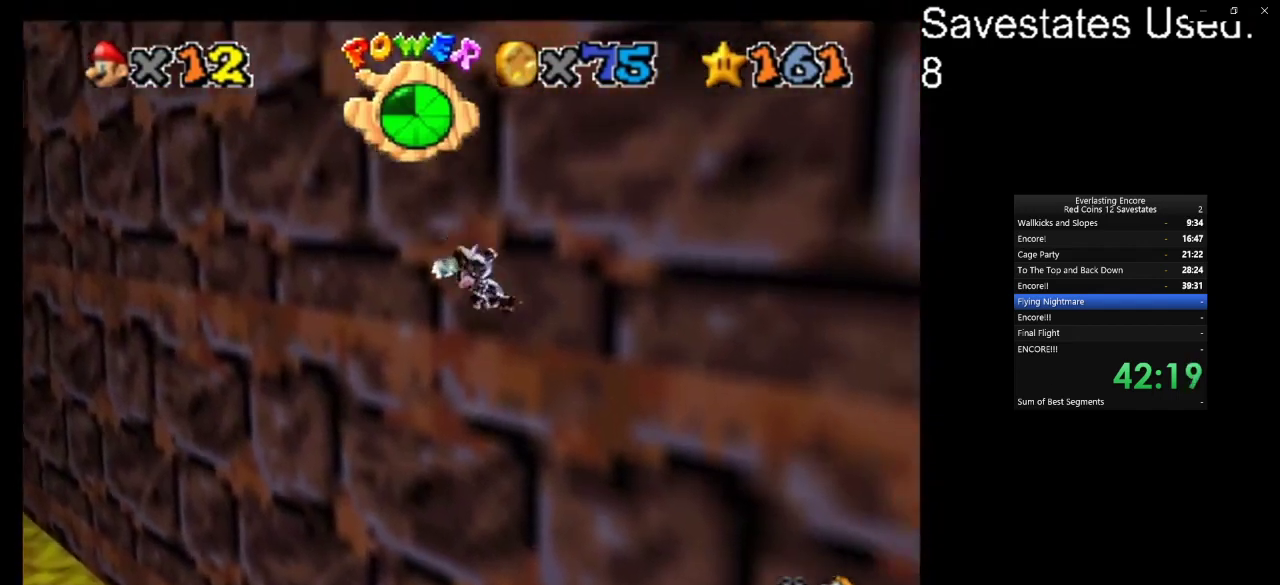
{"dt_ms": 500, "buttons": [], "left_stick": "center", "events": [[100, "left_stick", "center"], [267, "left_stick", "left"], [400, "left_stick", "center"]]}
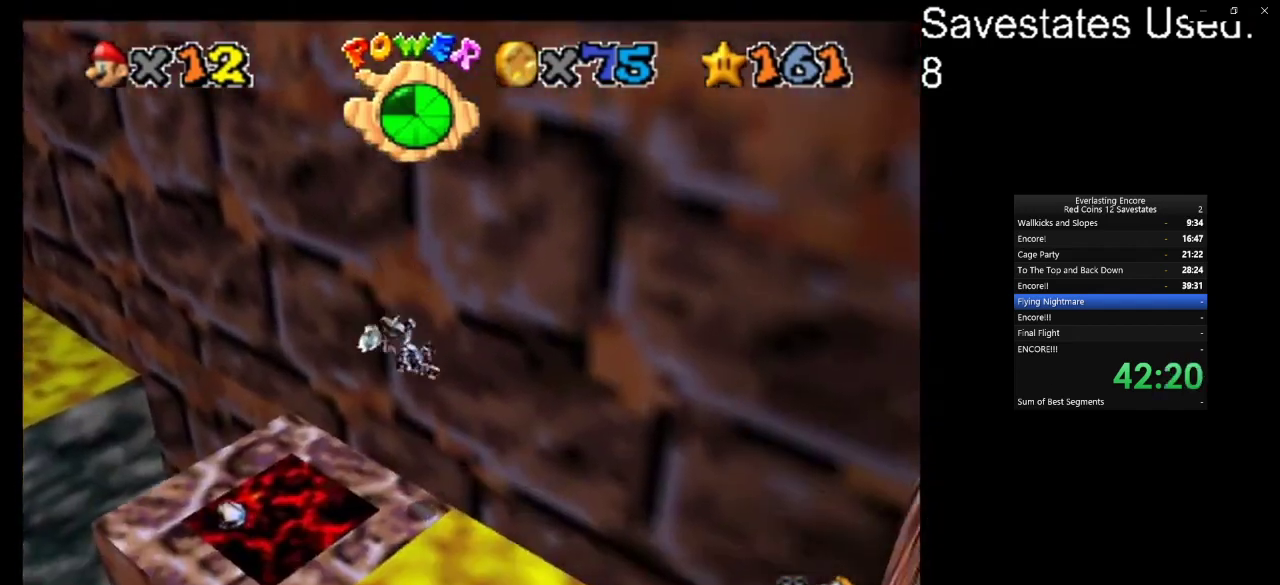
{"dt_ms": 300, "buttons": [], "left_stick": "left", "events": [[167, "left_stick", "left"]]}
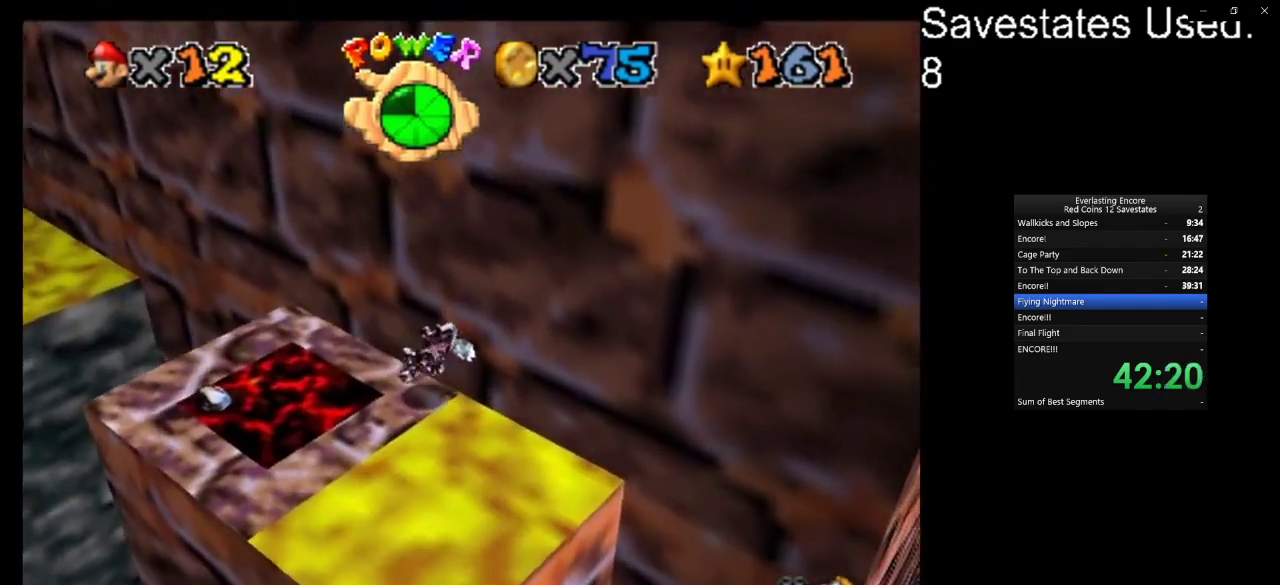
{"dt_ms": 700, "buttons": [], "left_stick": "center", "events": [[33, "left_stick", "center"], [467, "C_DOWN", "down"], [467, "C_RIGHT", "down"], [533, "C_DOWN", "up"], [533, "C_RIGHT", "up"]]}
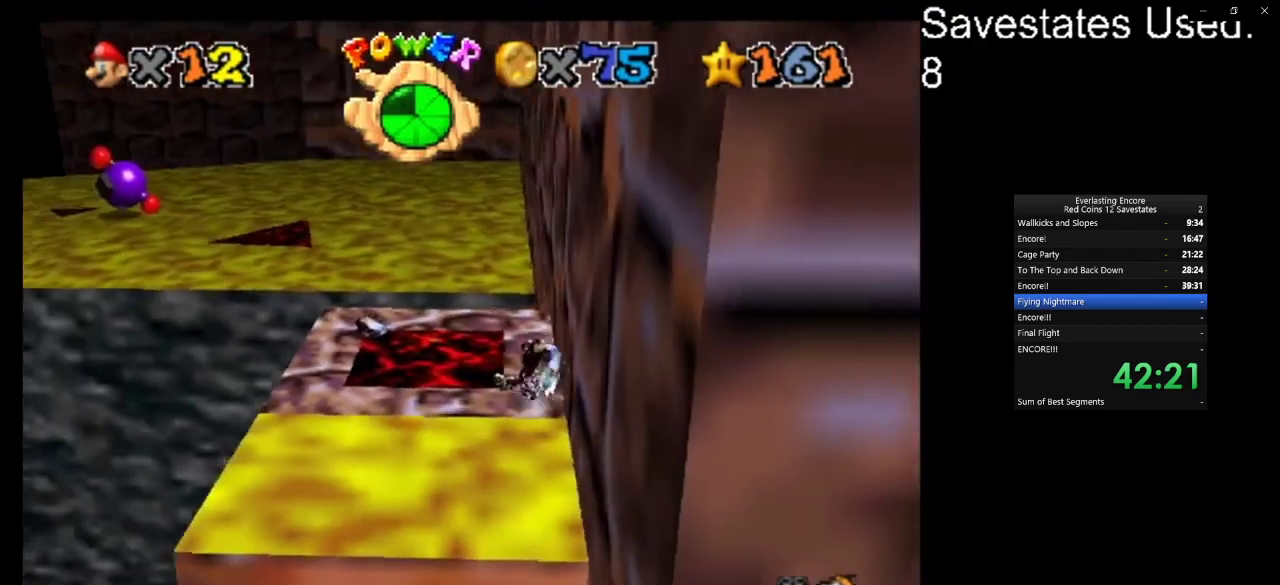
{"dt_ms": 600, "buttons": [], "left_stick": "up-left", "events": [[200, "A", "down"], [300, "A", "up"], [600, "left_stick", "up-left"]]}
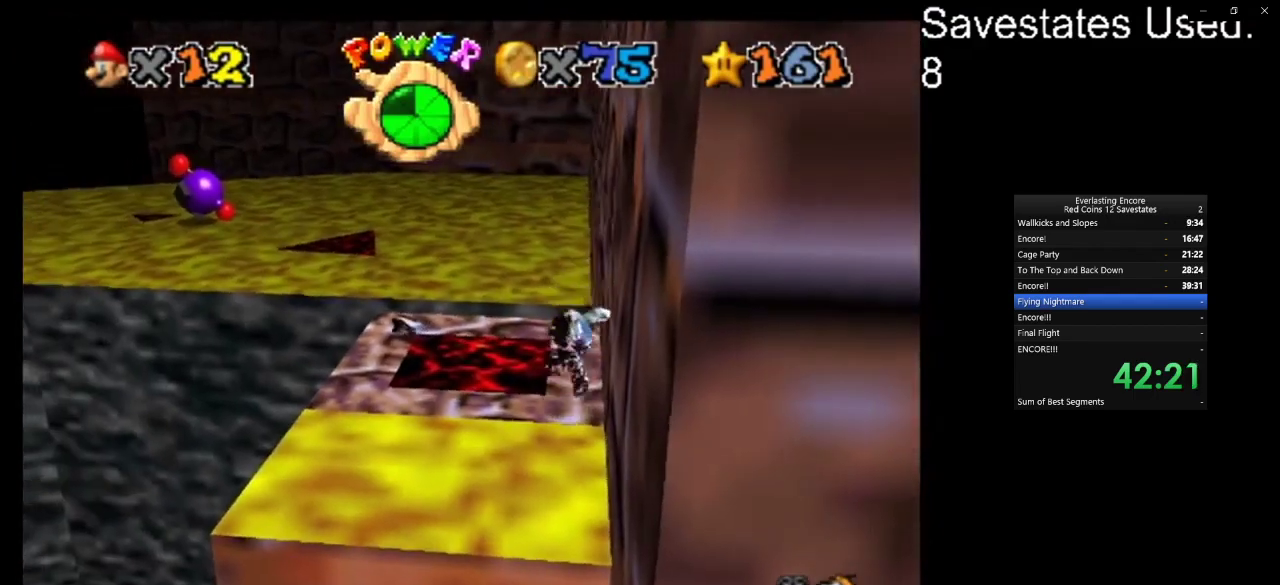
{"dt_ms": 400, "buttons": ["A"], "left_stick": "up-left", "events": [[167, "A", "down"]]}
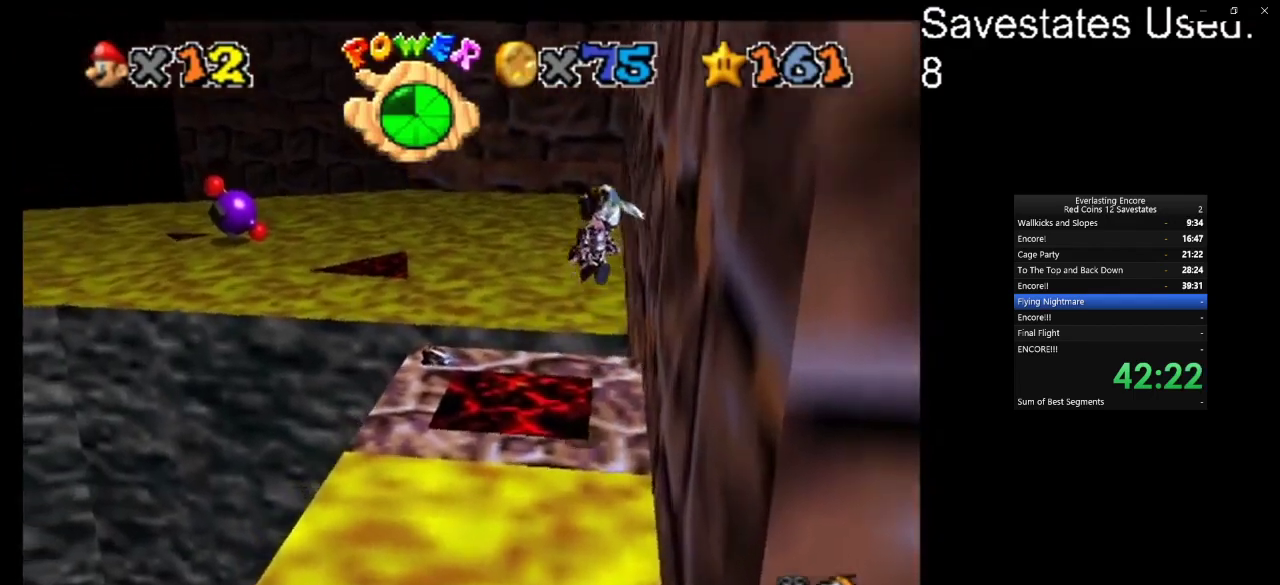
{"dt_ms": 700, "buttons": [], "left_stick": "up-left", "events": [[300, "A", "up"], [400, "left_stick", "center"], [467, "left_stick", "up-left"]]}
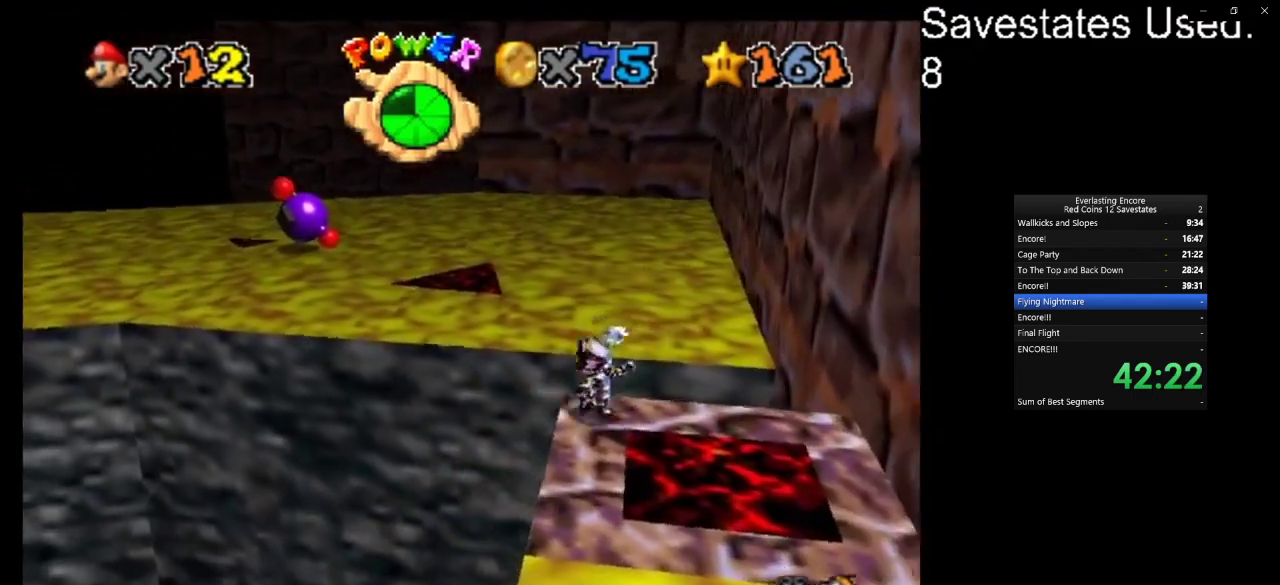
{"dt_ms": 300, "buttons": ["A"], "left_stick": "up-left", "events": [[67, "A", "down"]]}
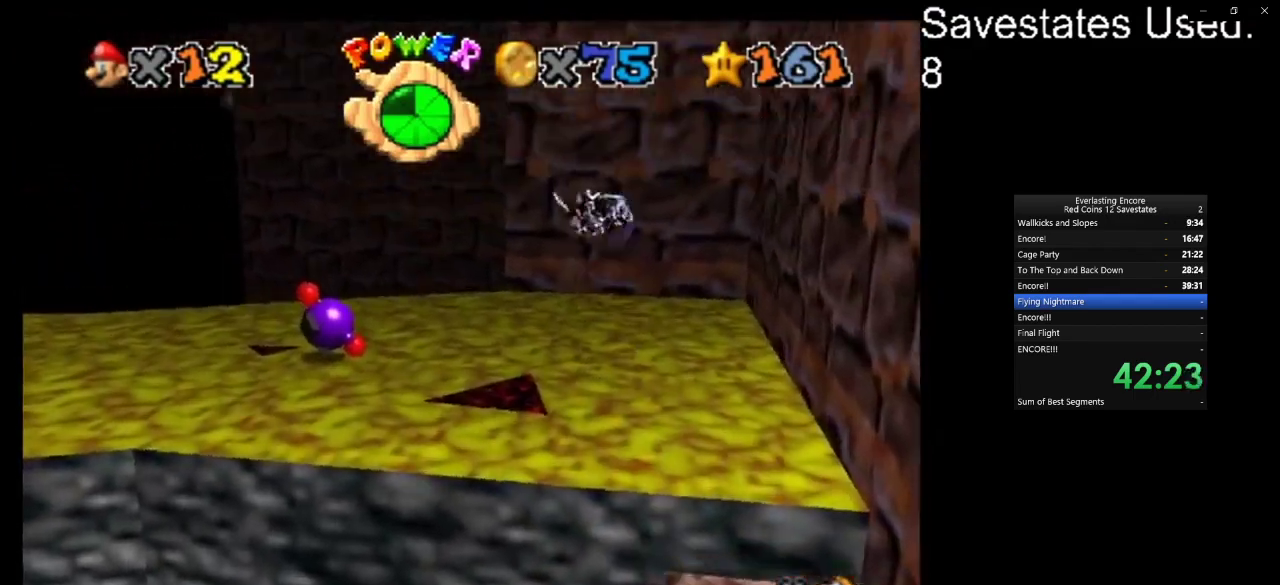
{"dt_ms": 500, "buttons": ["A", "R1"], "left_stick": "up-right", "events": [[33, "left_stick", "up"], [367, "R1", "down"], [433, "left_stick", "up-right"]]}
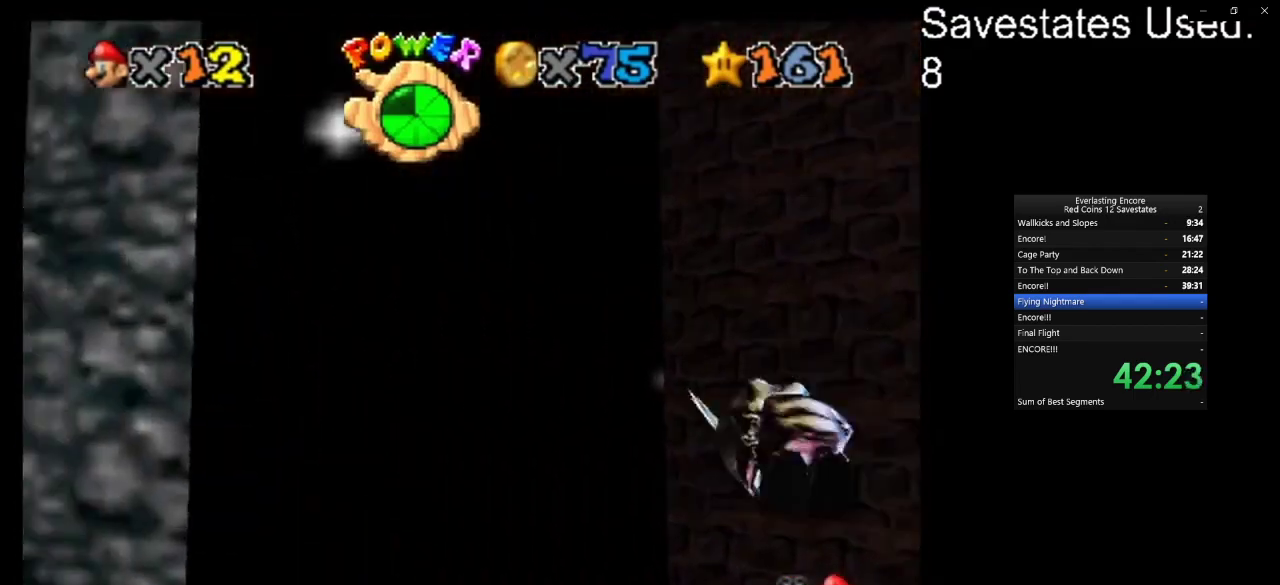
{"dt_ms": 500, "buttons": ["A"], "left_stick": "up-right", "events": [[33, "R1", "up"]]}
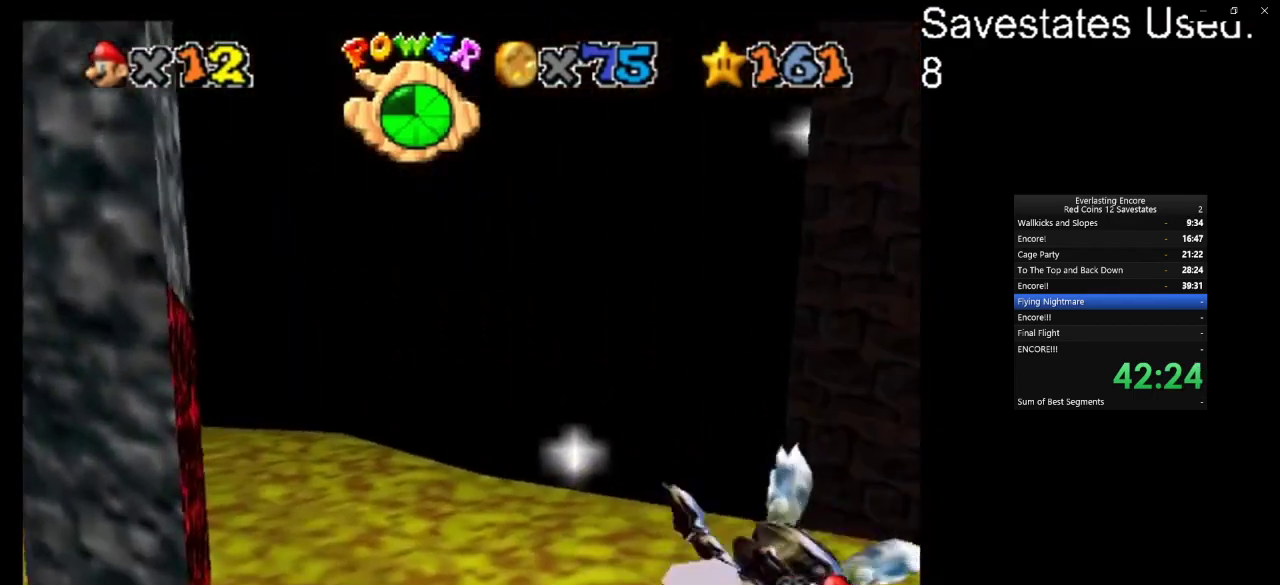
{"dt_ms": 500, "buttons": ["A"], "left_stick": "down-right", "events": [[100, "left_stick", "down"], [333, "left_stick", "center"], [467, "left_stick", "down-right"]]}
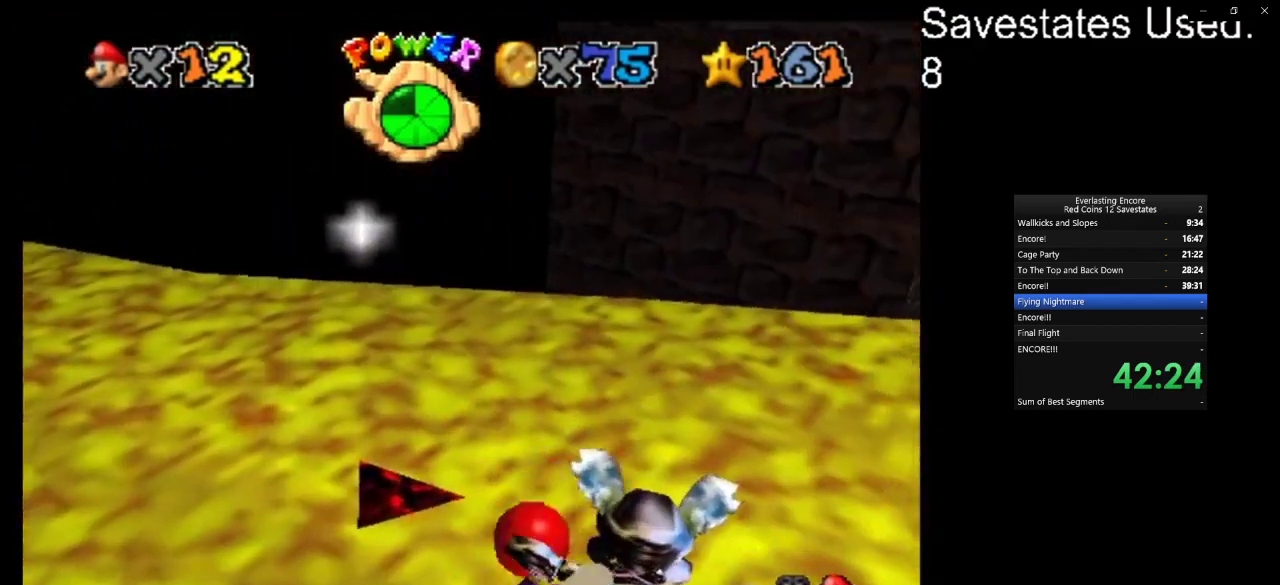
{"dt_ms": 600, "buttons": ["A"], "left_stick": "right", "events": [[333, "left_stick", "center"], [433, "left_stick", "right"]]}
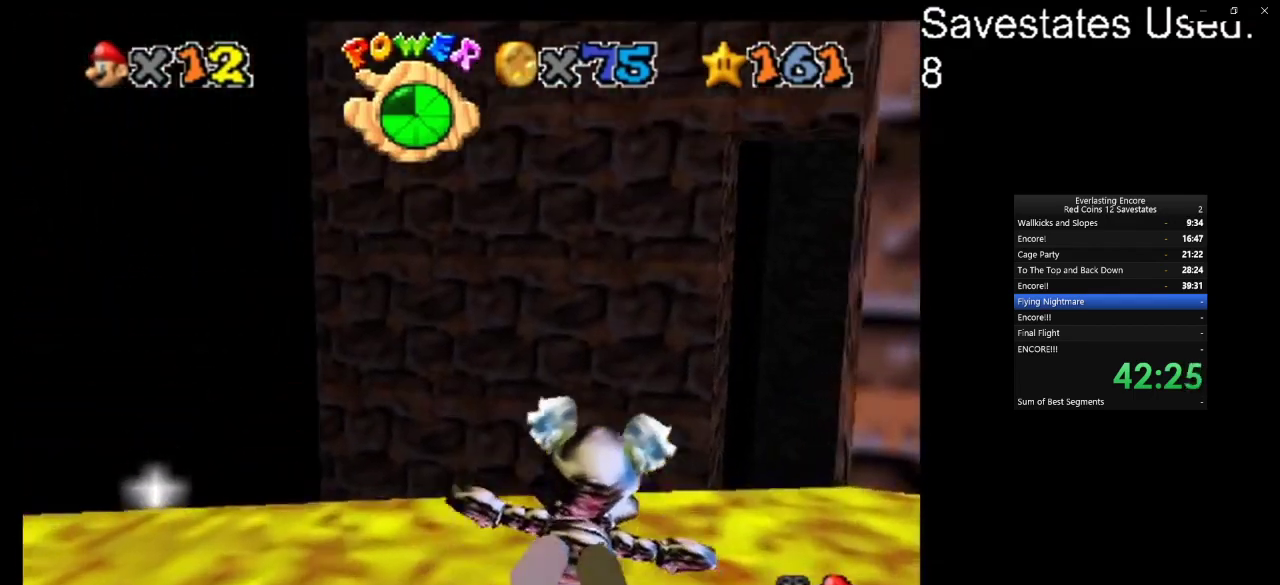
{"dt_ms": 400, "buttons": ["A"], "left_stick": "up-right", "events": [[100, "left_stick", "center"], [200, "left_stick", "right"], [267, "left_stick", "up-right"]]}
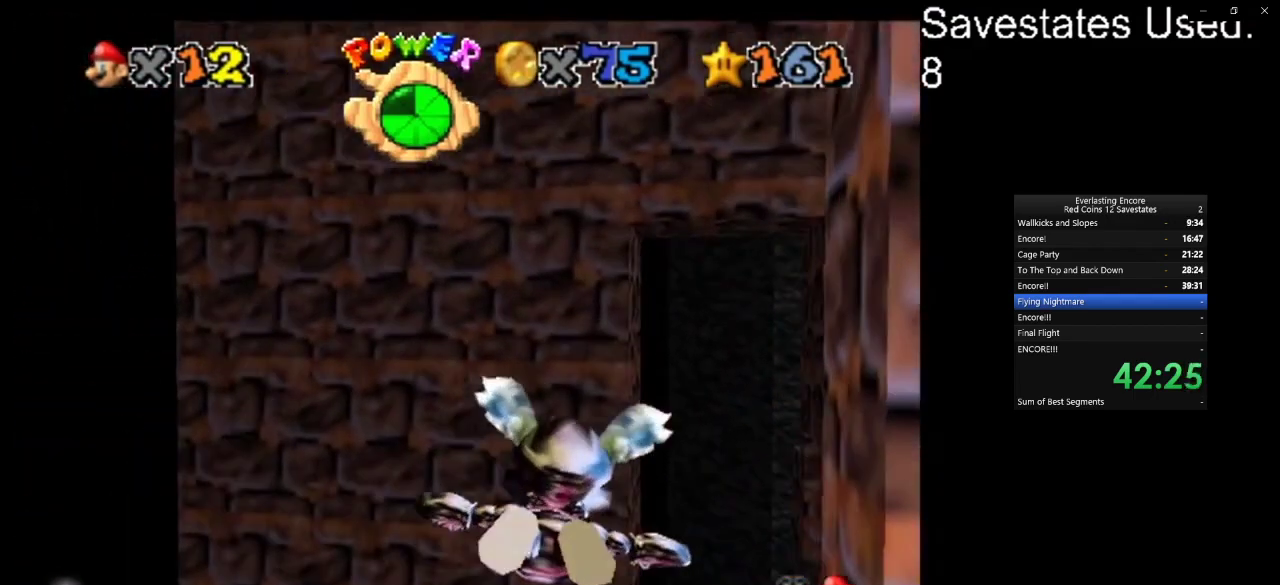
{"dt_ms": 300, "buttons": ["A"], "left_stick": "right", "events": [[200, "left_stick", "right"]]}